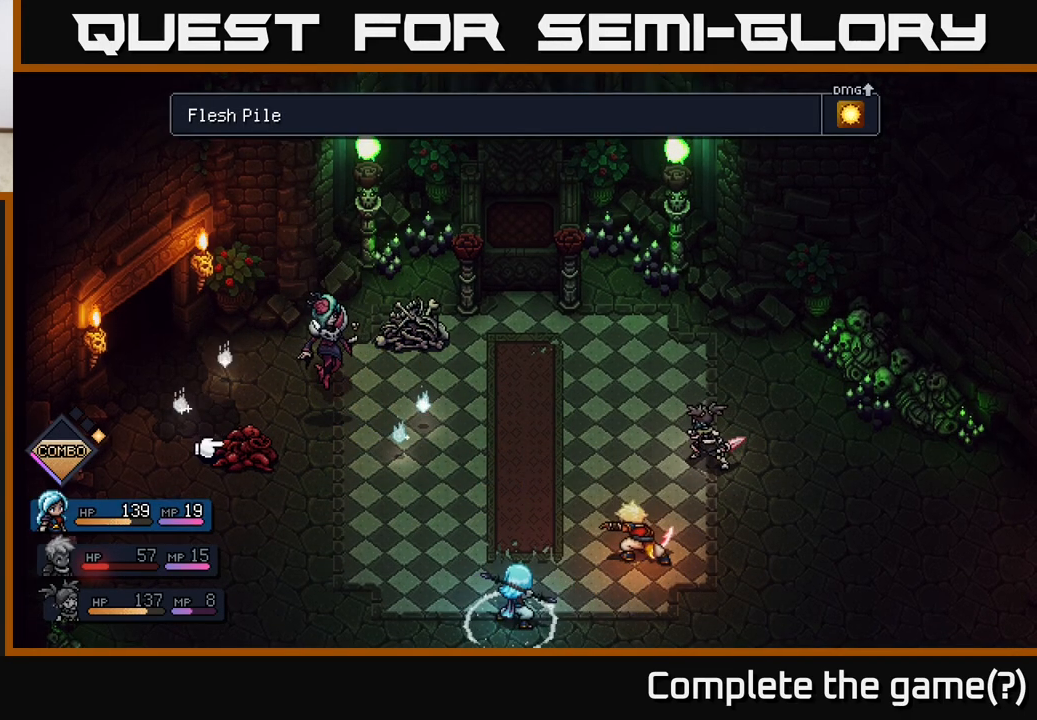
Gameplay with a controller (Xbox layout); each line is a JSON object with the inputs held at the frame after it. "events" lists button and stick changes between this image and that frame as [ms after this image, input, new state], when the widget could be followed in between.
{"buttons": [], "left_stick": "center", "right_stick": "center", "events": [[333, "left_stick", "right"], [500, "left_stick", "center"]]}
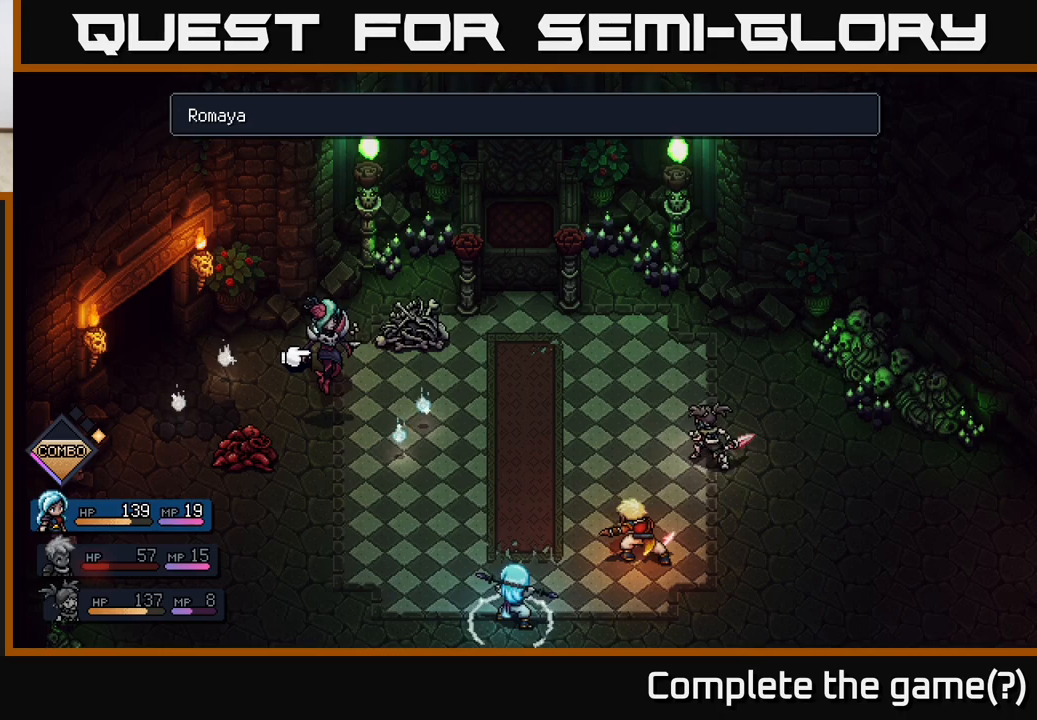
{"buttons": [], "left_stick": "center", "right_stick": "center", "events": [[67, "left_stick", "right"], [250, "left_stick", "center"]]}
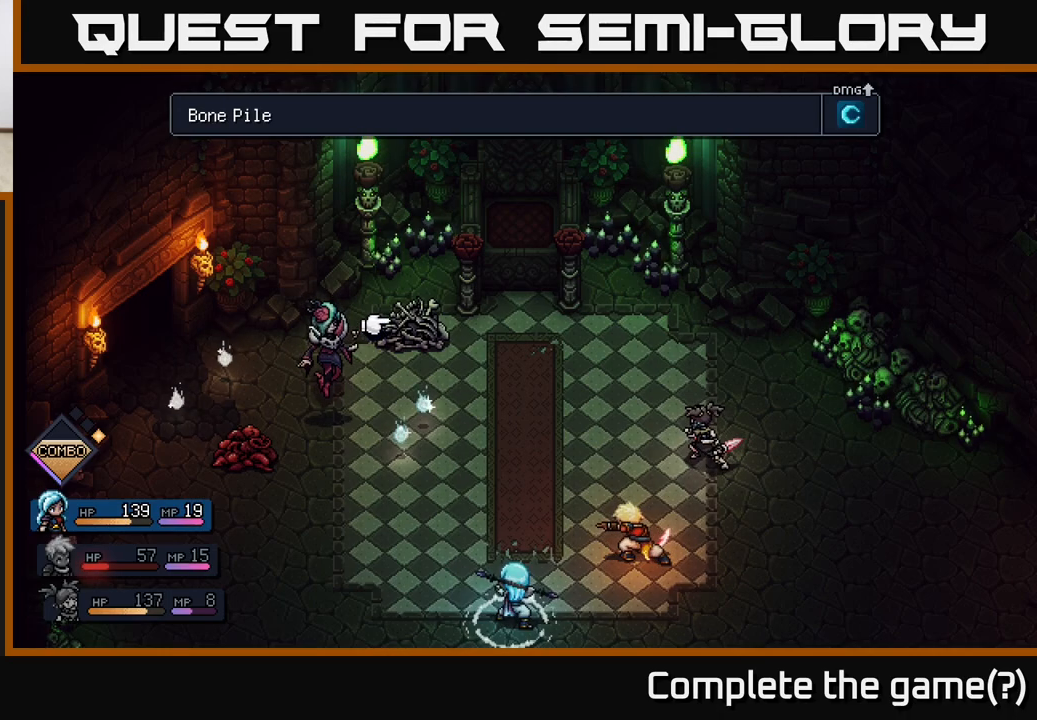
{"buttons": [], "left_stick": "center", "right_stick": "center", "events": []}
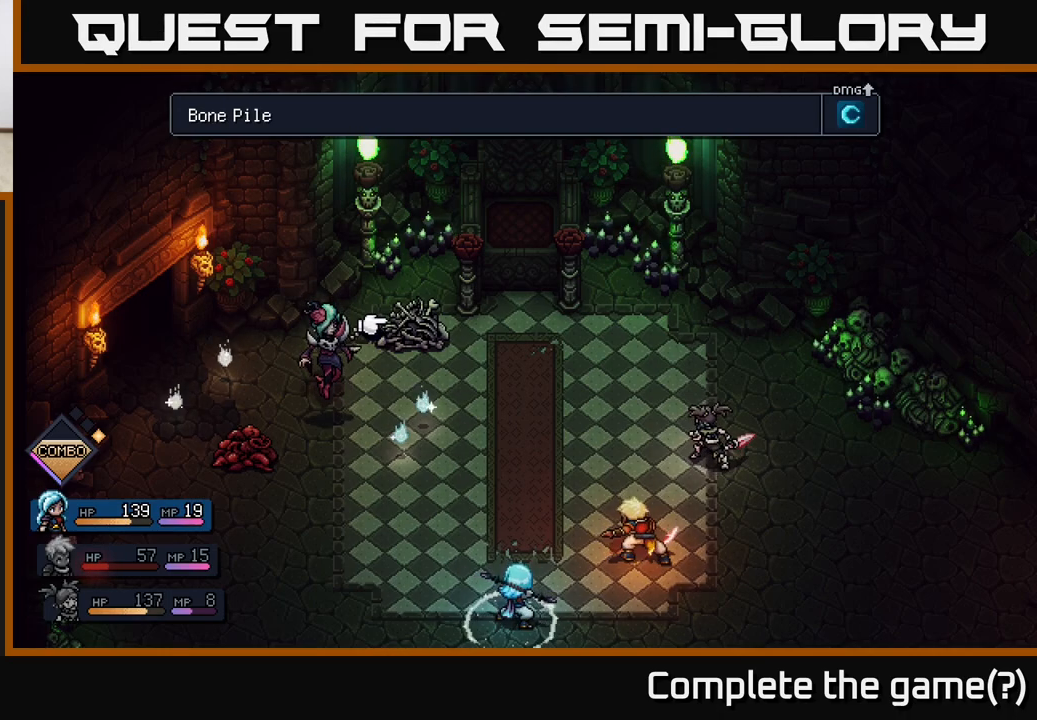
{"buttons": [], "left_stick": "center", "right_stick": "center", "events": []}
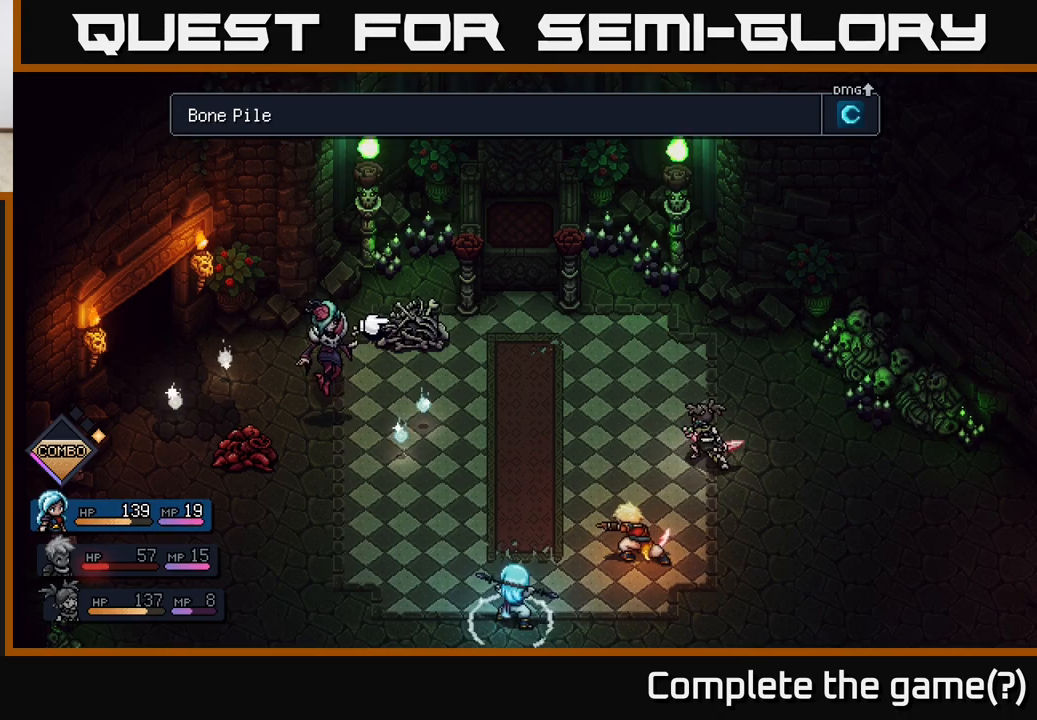
{"buttons": [], "left_stick": "center", "right_stick": "center", "events": [[33, "left_stick", "left"], [150, "left_stick", "down-left"], [250, "left_stick", "center"]]}
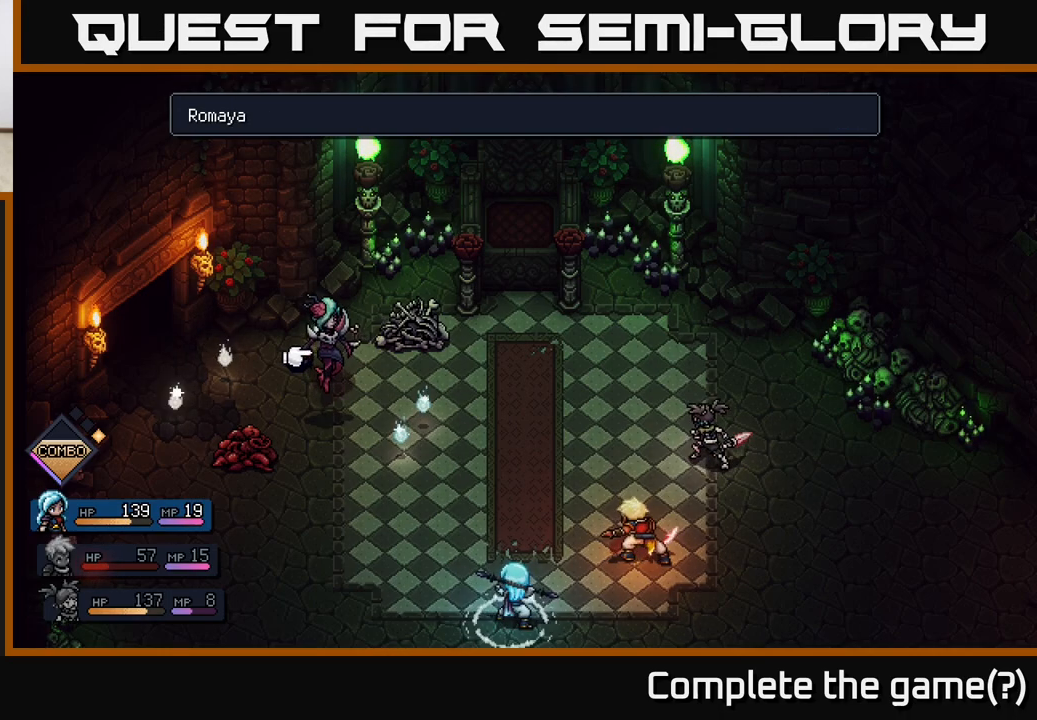
{"buttons": [], "left_stick": "left", "right_stick": "center", "events": [[83, "left_stick", "right"], [300, "left_stick", "center"], [383, "left_stick", "left"]]}
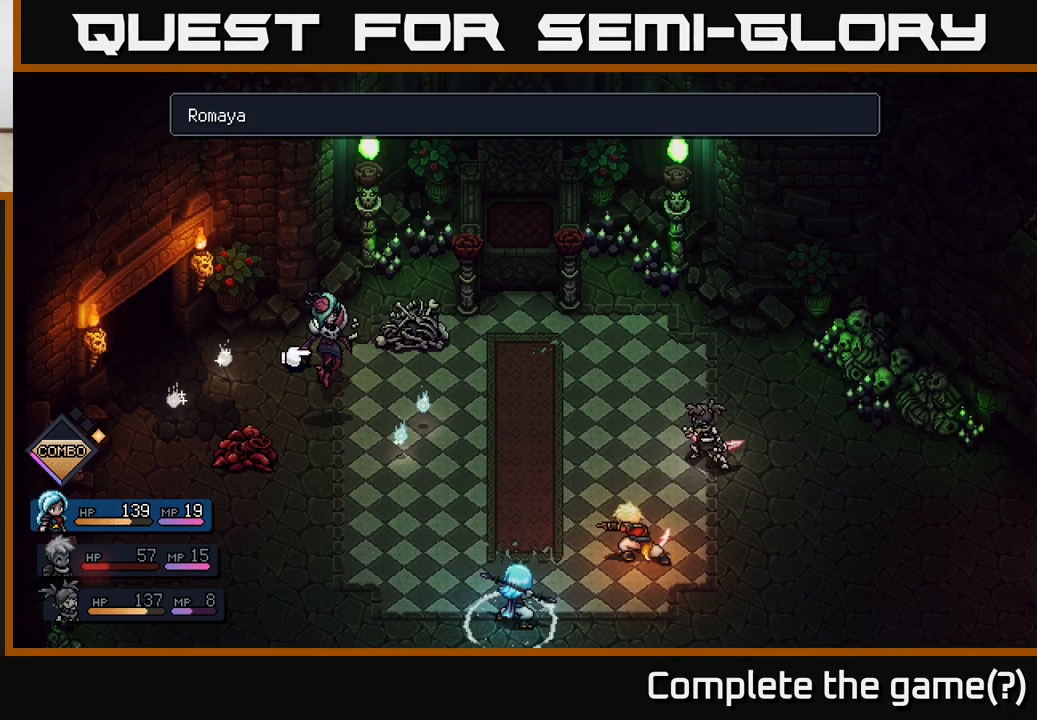
{"buttons": [], "left_stick": "left", "right_stick": "center", "events": [[100, "left_stick", "center"], [450, "left_stick", "left"]]}
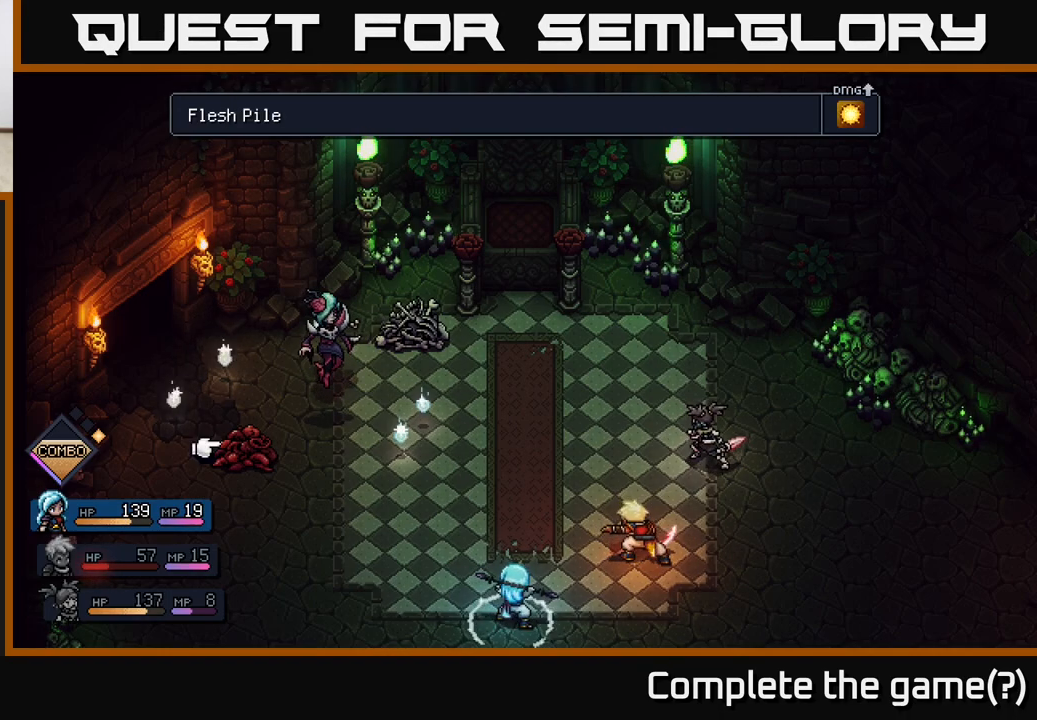
{"buttons": [], "left_stick": "center", "right_stick": "center", "events": [[133, "left_stick", "center"]]}
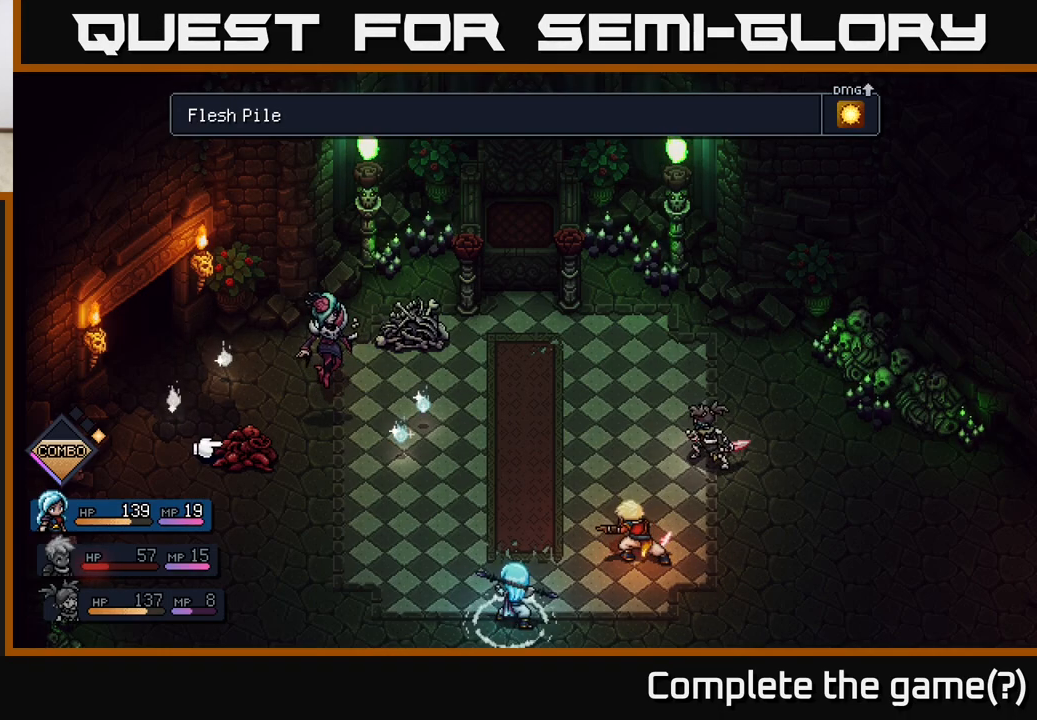
{"buttons": [], "left_stick": "right", "right_stick": "center", "events": [[350, "left_stick", "right"]]}
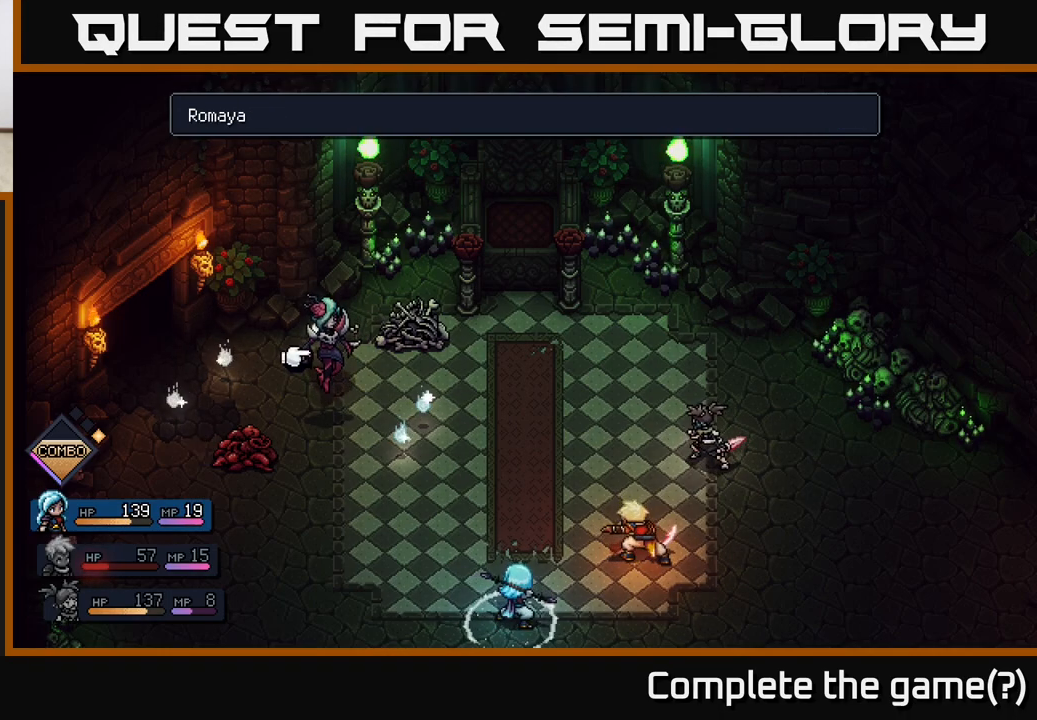
{"buttons": ["B"], "left_stick": "center", "right_stick": "center", "events": [[67, "left_stick", "center"], [433, "B", "down"]]}
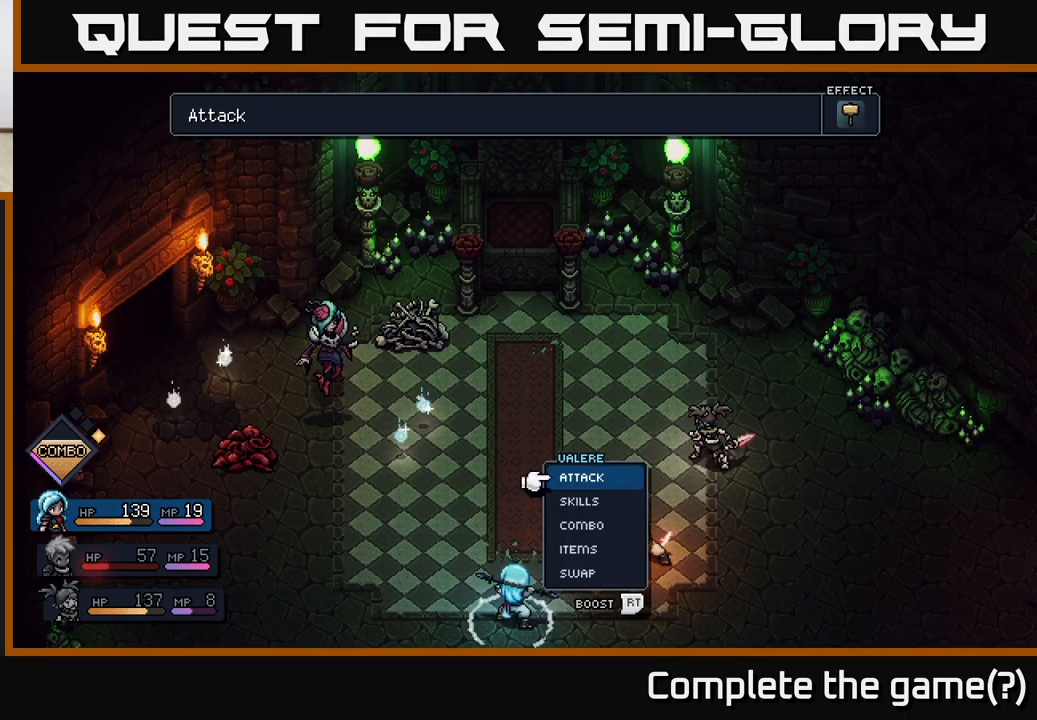
{"buttons": [], "left_stick": "center", "right_stick": "center", "events": [[33, "B", "up"], [317, "left_stick", "right"], [467, "left_stick", "center"]]}
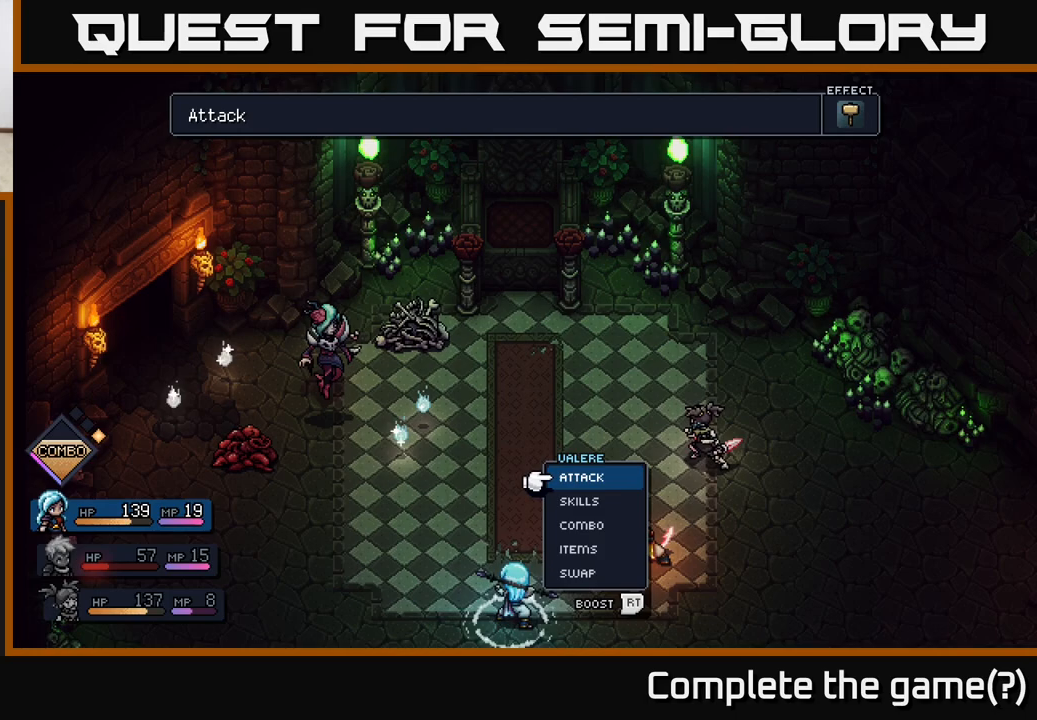
{"buttons": [], "left_stick": "center", "right_stick": "center", "events": [[33, "left_stick", "right"], [183, "left_stick", "center"]]}
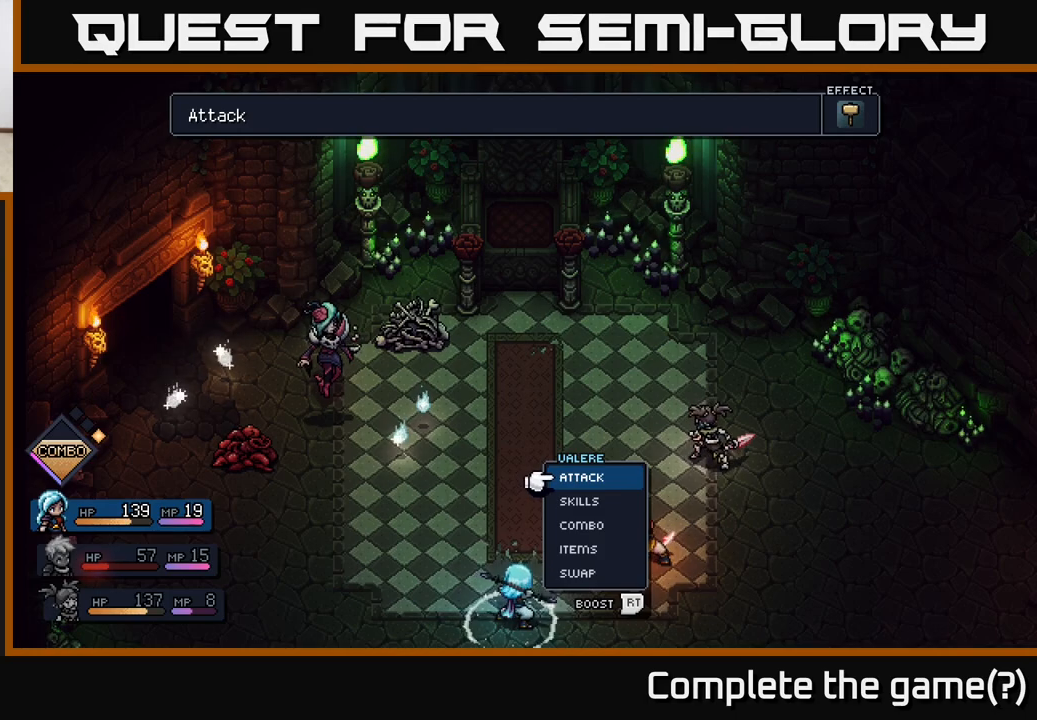
{"buttons": [], "left_stick": "center", "right_stick": "center", "events": [[200, "left_stick", "left"], [383, "left_stick", "center"]]}
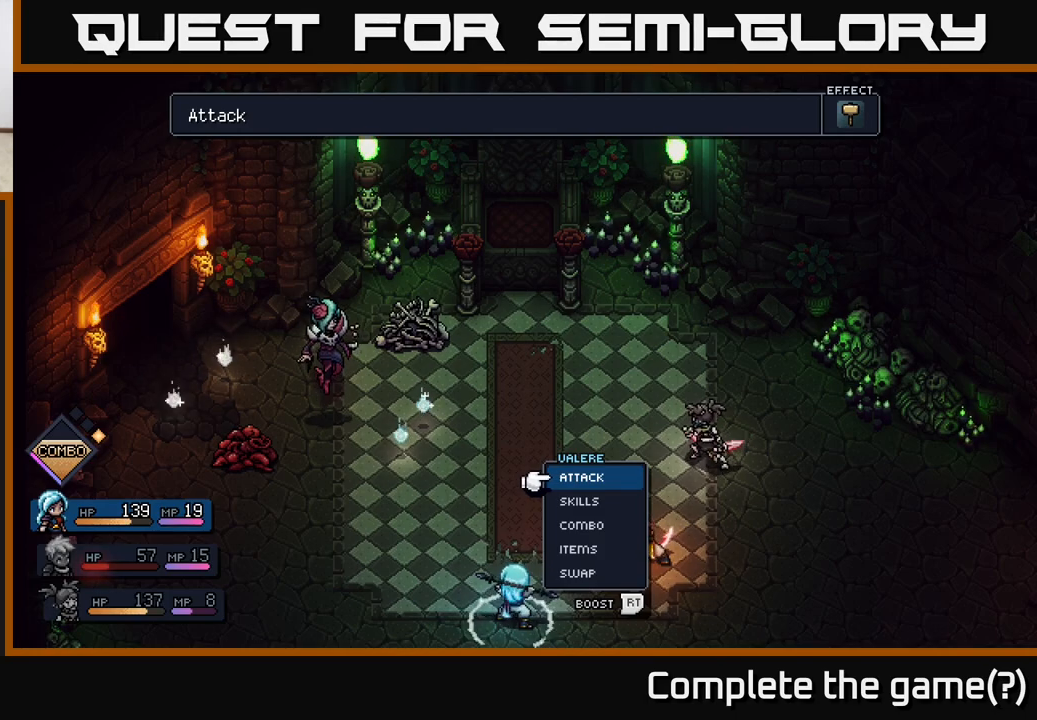
{"buttons": [], "left_stick": "center", "right_stick": "center", "events": [[67, "A", "down"], [117, "A", "up"], [300, "left_stick", "right"], [467, "left_stick", "center"]]}
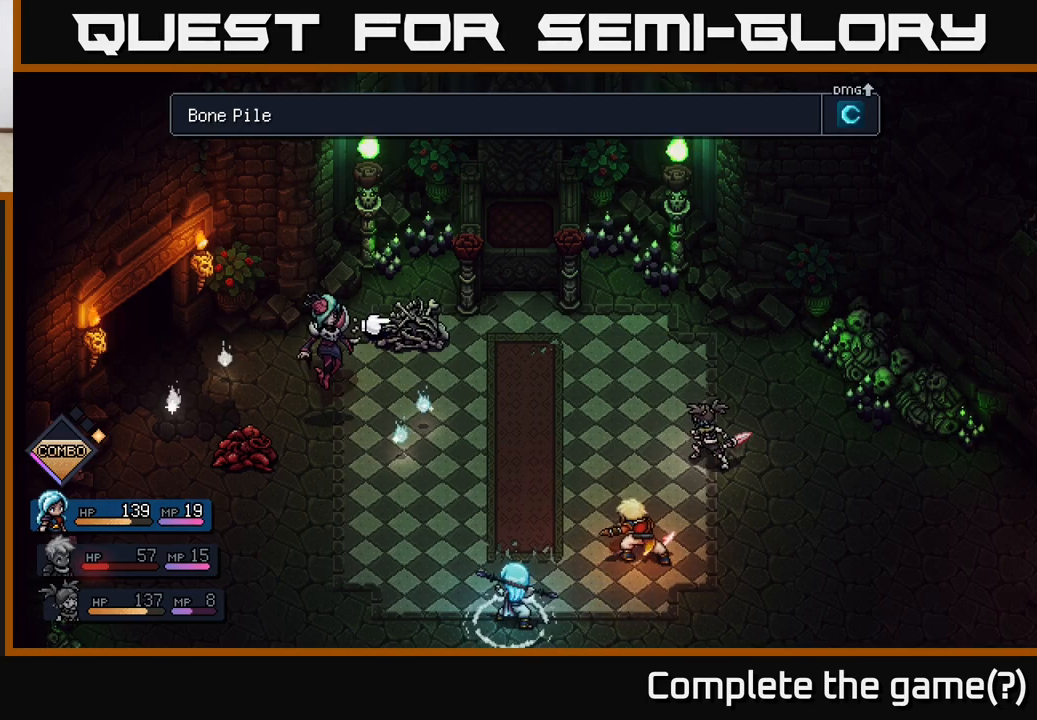
{"buttons": [], "left_stick": "left", "right_stick": "center", "events": [[433, "left_stick", "left"]]}
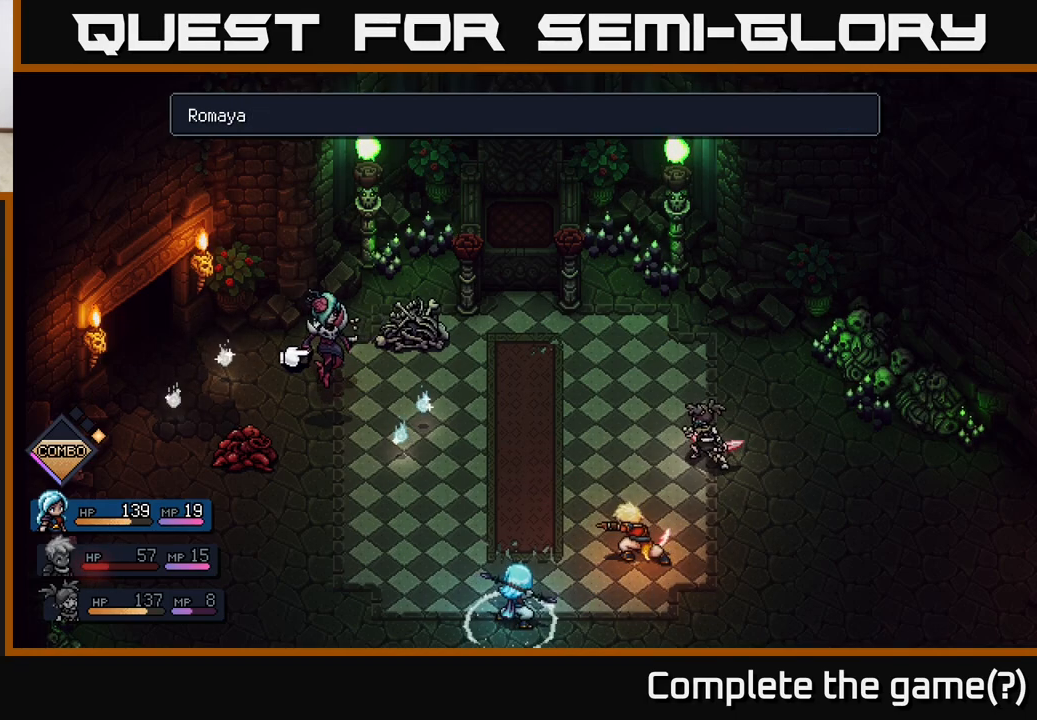
{"buttons": [], "left_stick": "center", "right_stick": "center", "events": [[167, "left_stick", "right"], [350, "left_stick", "center"]]}
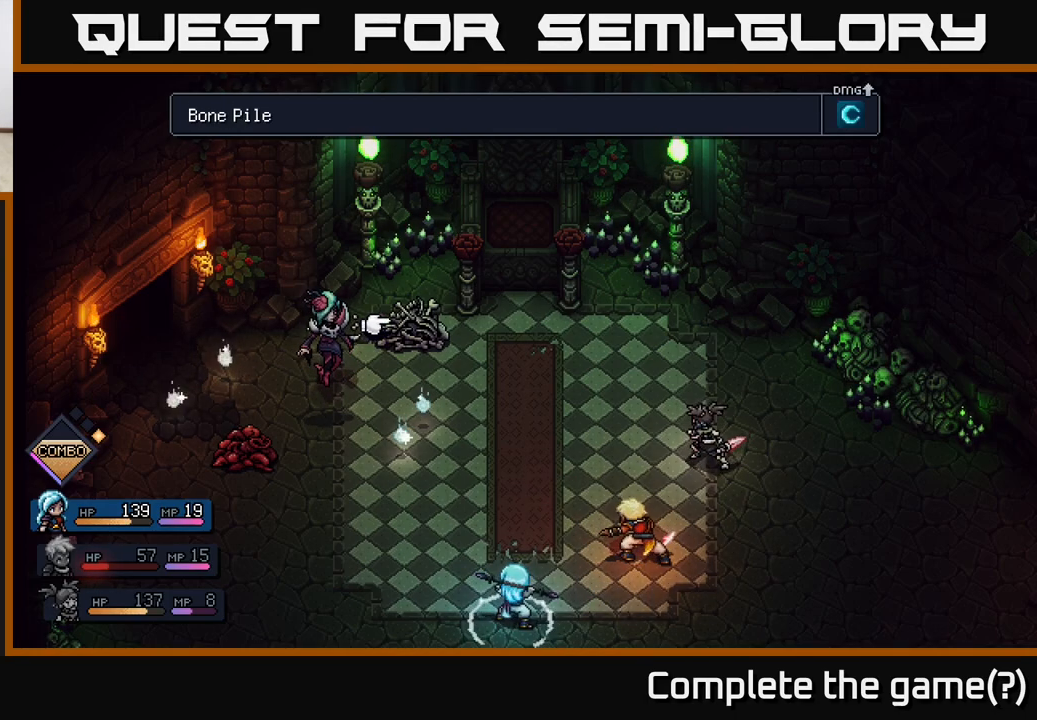
{"buttons": [], "left_stick": "center", "right_stick": "center", "events": []}
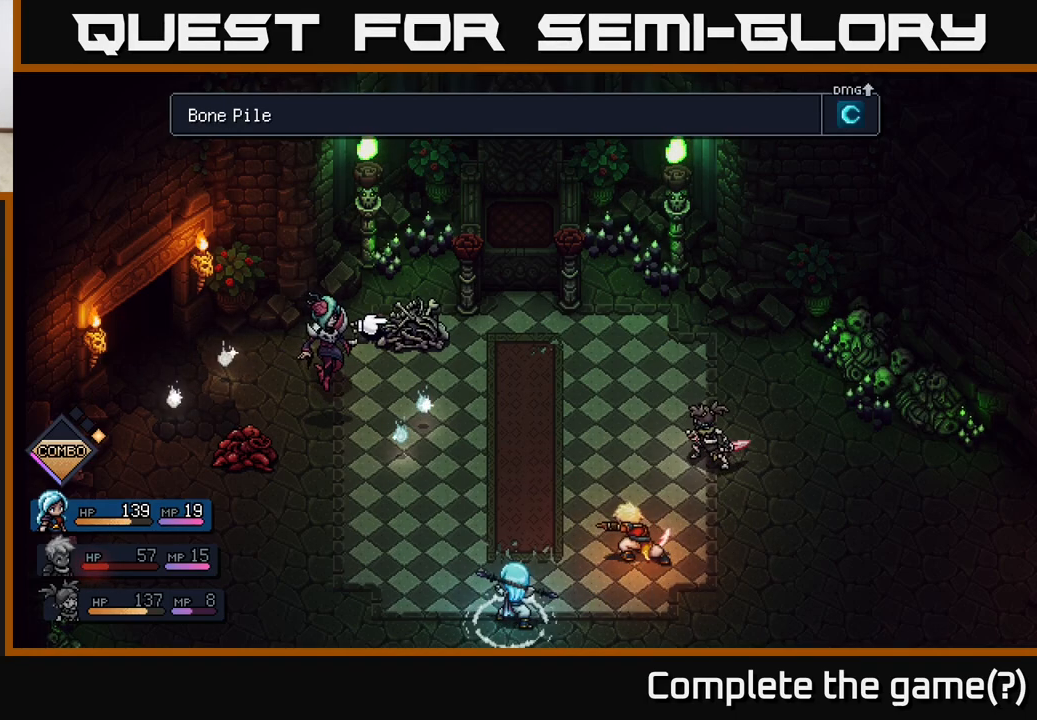
{"buttons": [], "left_stick": "right", "right_stick": "center", "events": [[200, "left_stick", "left"], [383, "left_stick", "center"], [483, "left_stick", "right"]]}
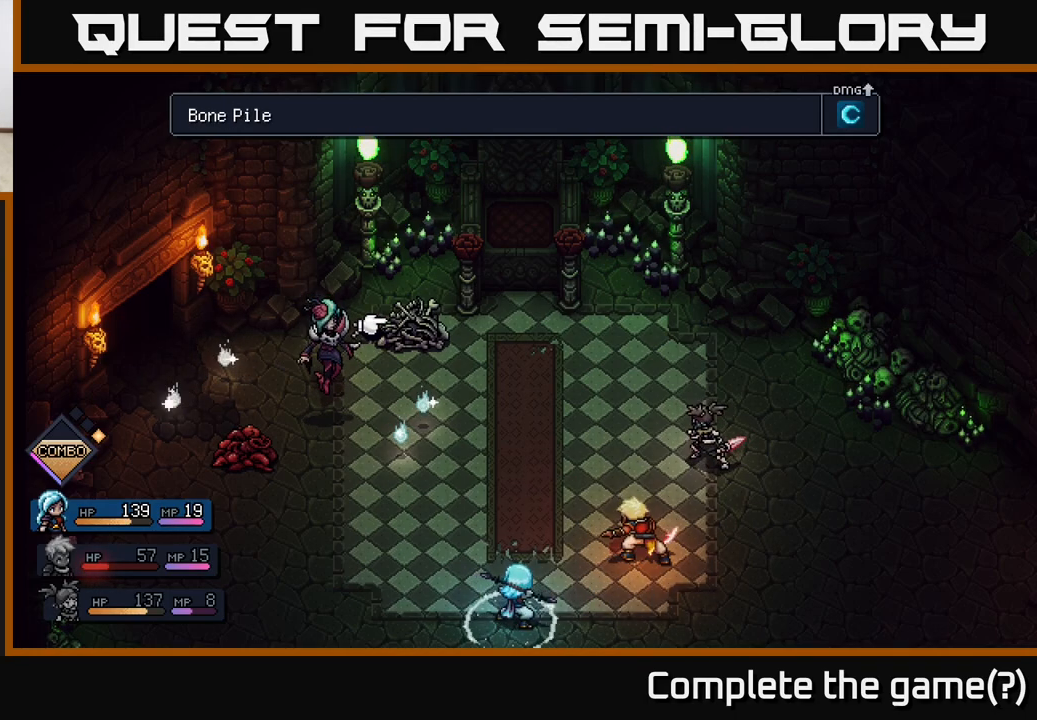
{"buttons": [], "left_stick": "center", "right_stick": "center", "events": [[150, "left_stick", "center"]]}
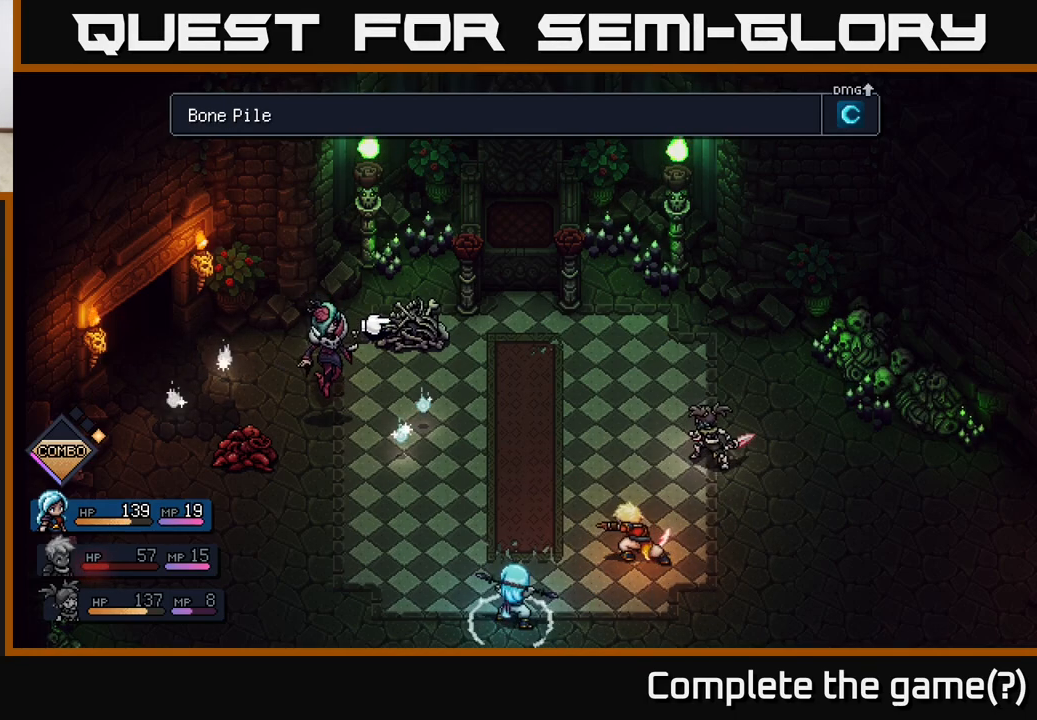
{"buttons": [], "left_stick": "center", "right_stick": "center", "events": [[17, "left_stick", "left"], [200, "left_stick", "center"]]}
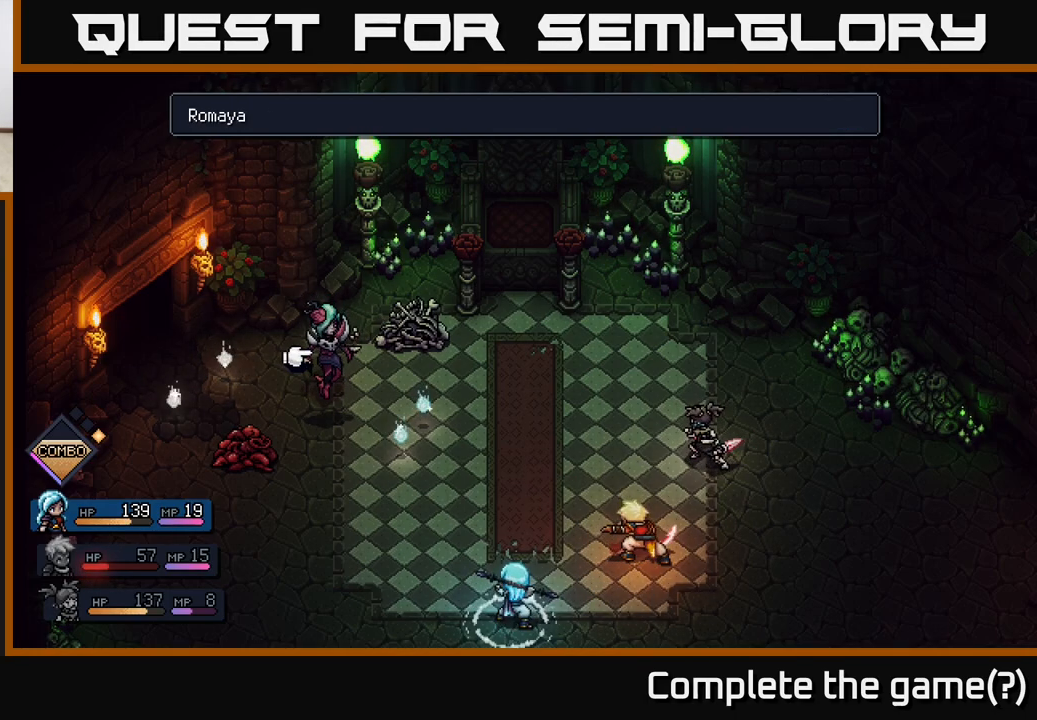
{"buttons": [], "left_stick": "left", "right_stick": "center", "events": [[50, "left_stick", "right"], [233, "left_stick", "center"], [283, "left_stick", "left"]]}
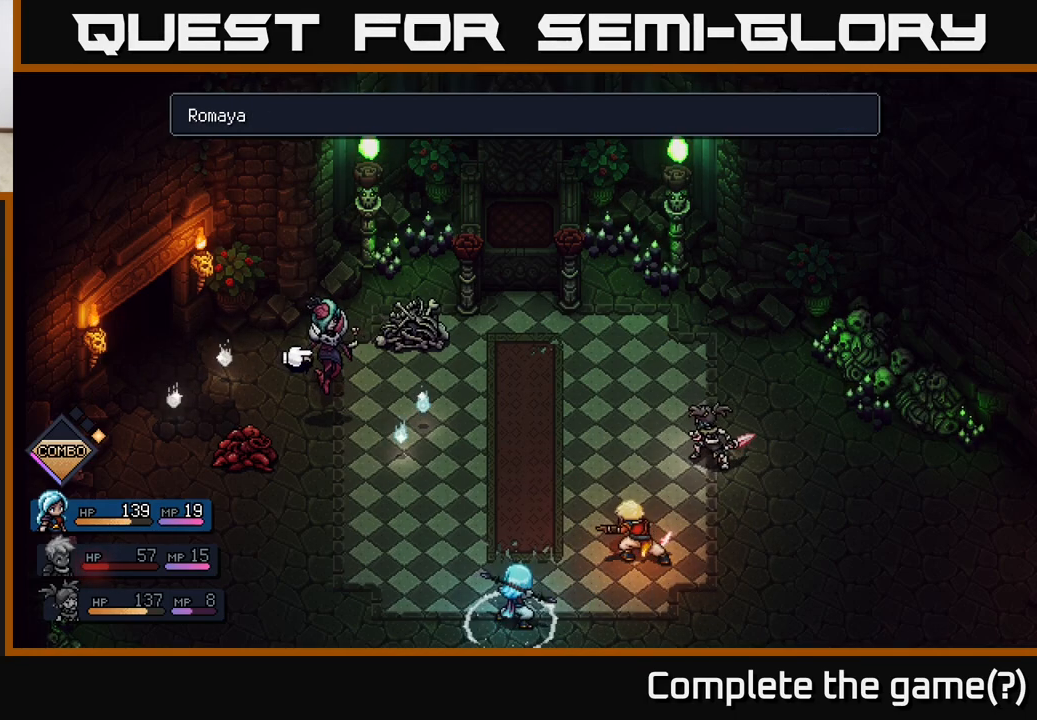
{"buttons": [], "left_stick": "center", "right_stick": "center", "events": [[50, "left_stick", "right"], [233, "left_stick", "center"], [283, "A", "down"], [433, "A", "up"]]}
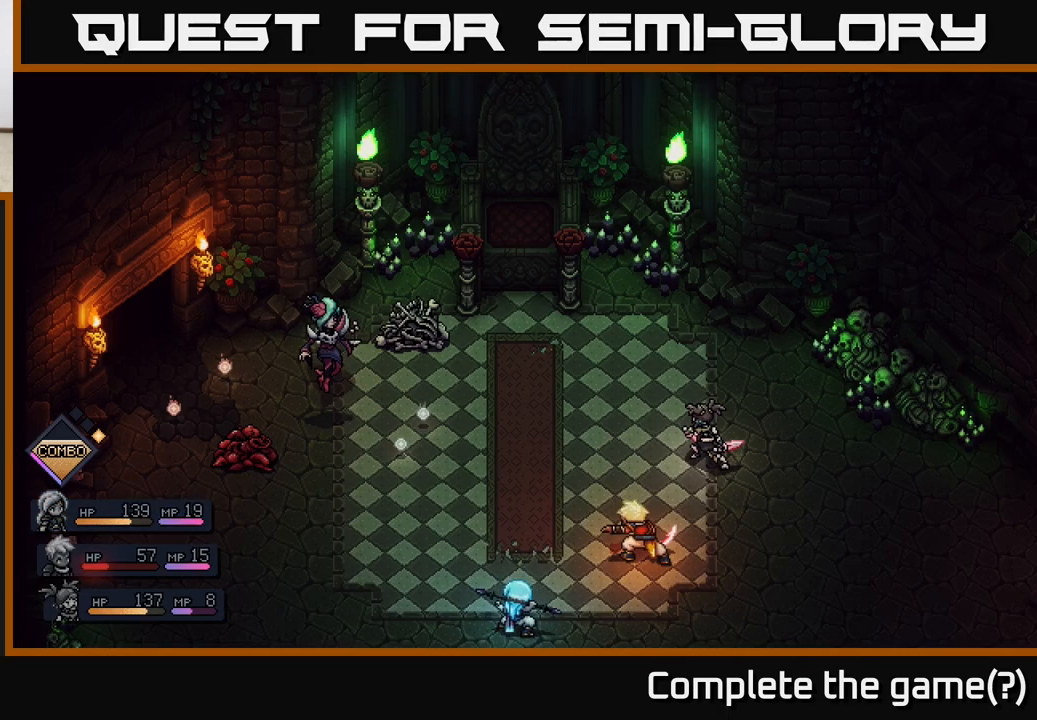
{"buttons": [], "left_stick": "center", "right_stick": "center", "events": []}
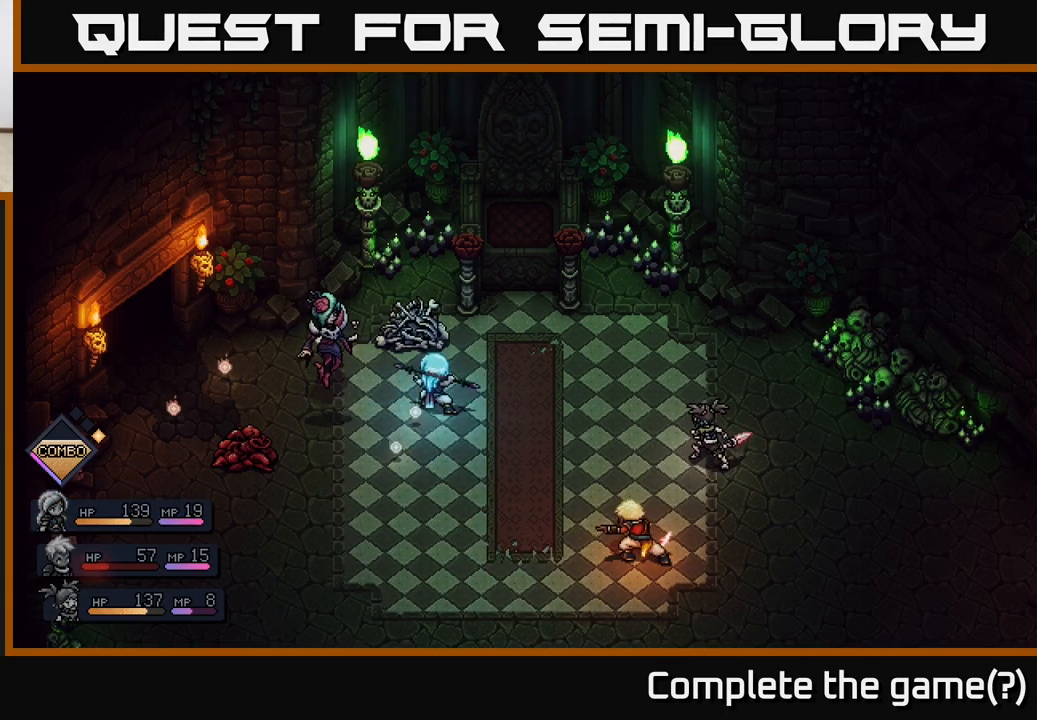
{"buttons": [], "left_stick": "center", "right_stick": "center", "events": []}
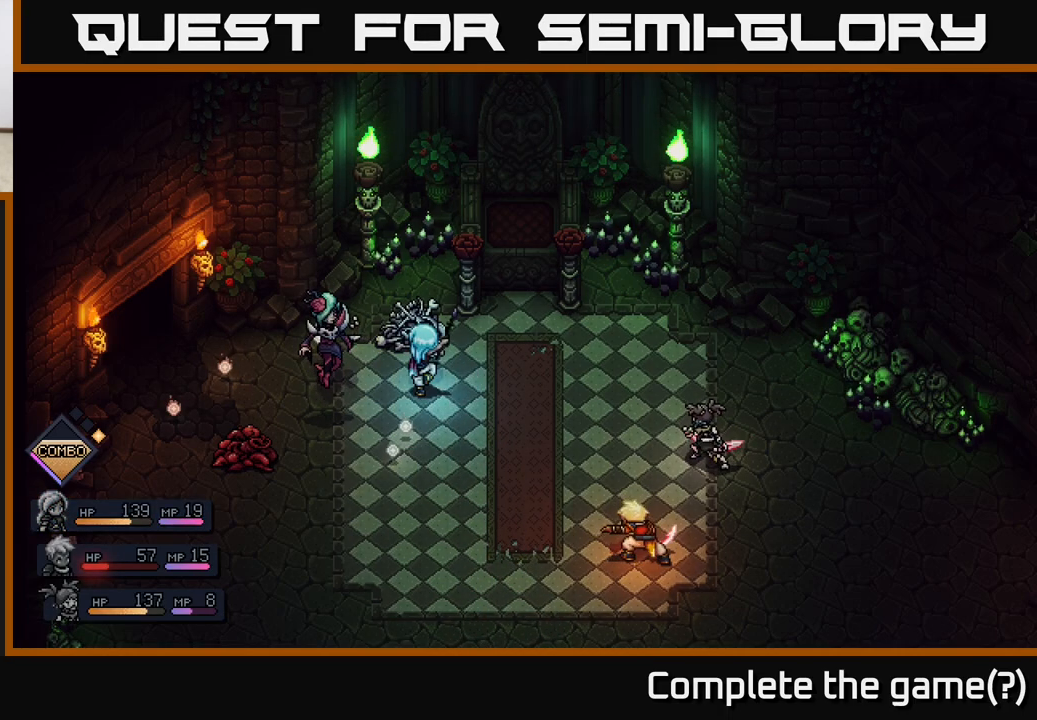
{"buttons": [], "left_stick": "center", "right_stick": "center", "events": [[50, "A", "down"], [167, "A", "up"]]}
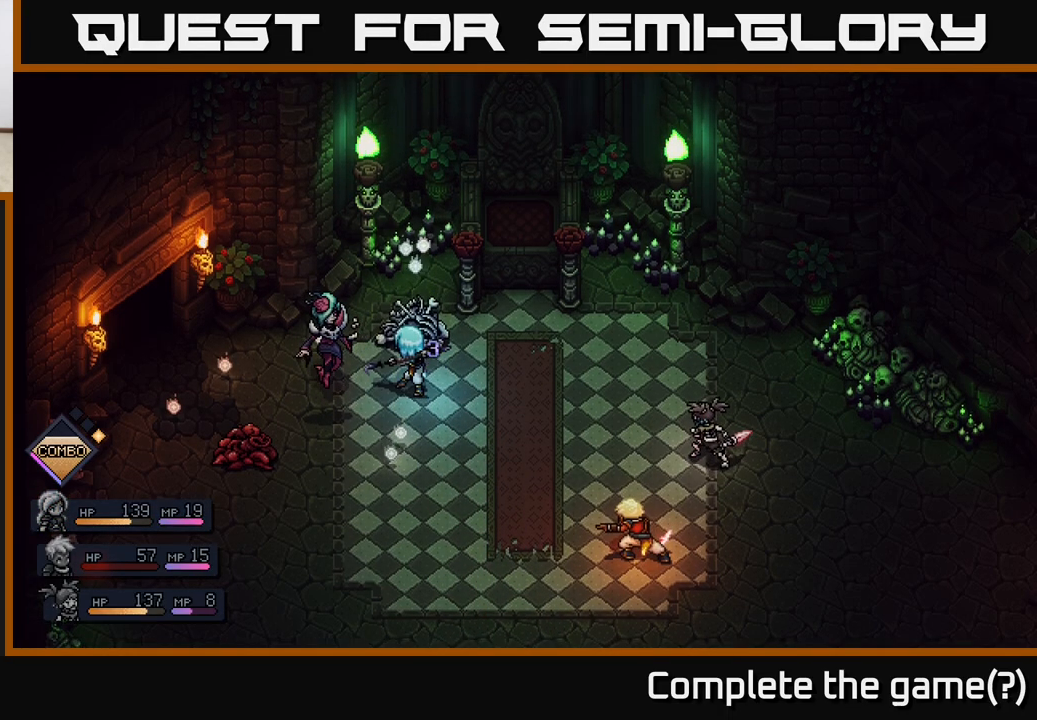
{"buttons": [], "left_stick": "center", "right_stick": "center", "events": [[50, "A", "down"], [183, "A", "up"]]}
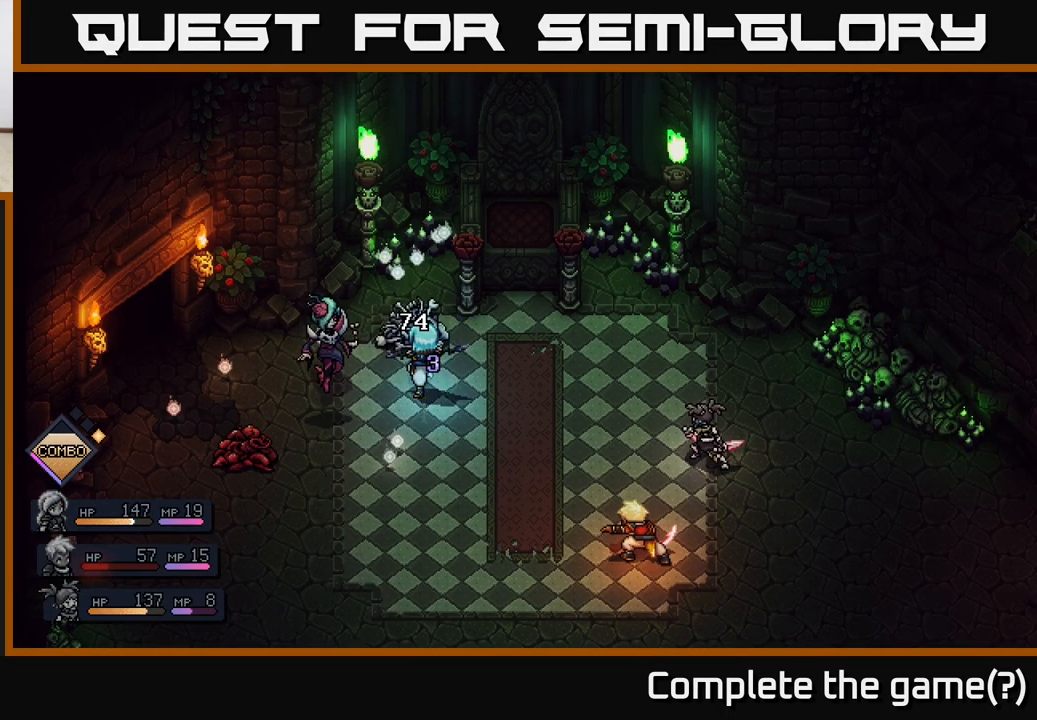
{"buttons": [], "left_stick": "center", "right_stick": "center", "events": []}
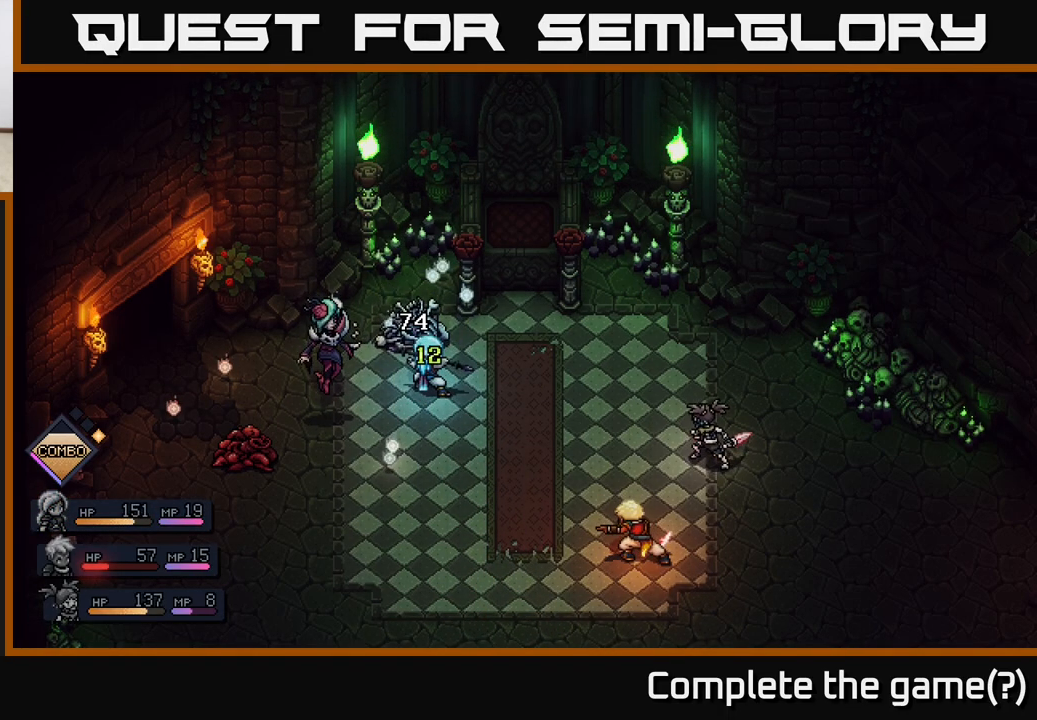
{"buttons": [], "left_stick": "center", "right_stick": "center", "events": []}
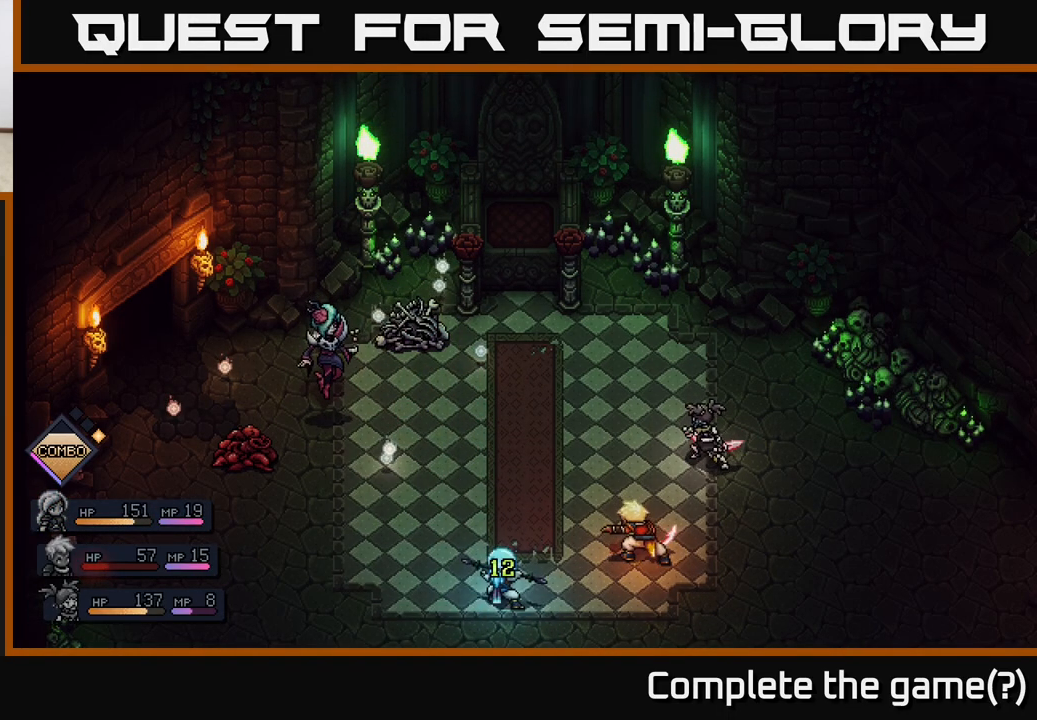
{"buttons": [], "left_stick": "center", "right_stick": "center", "events": []}
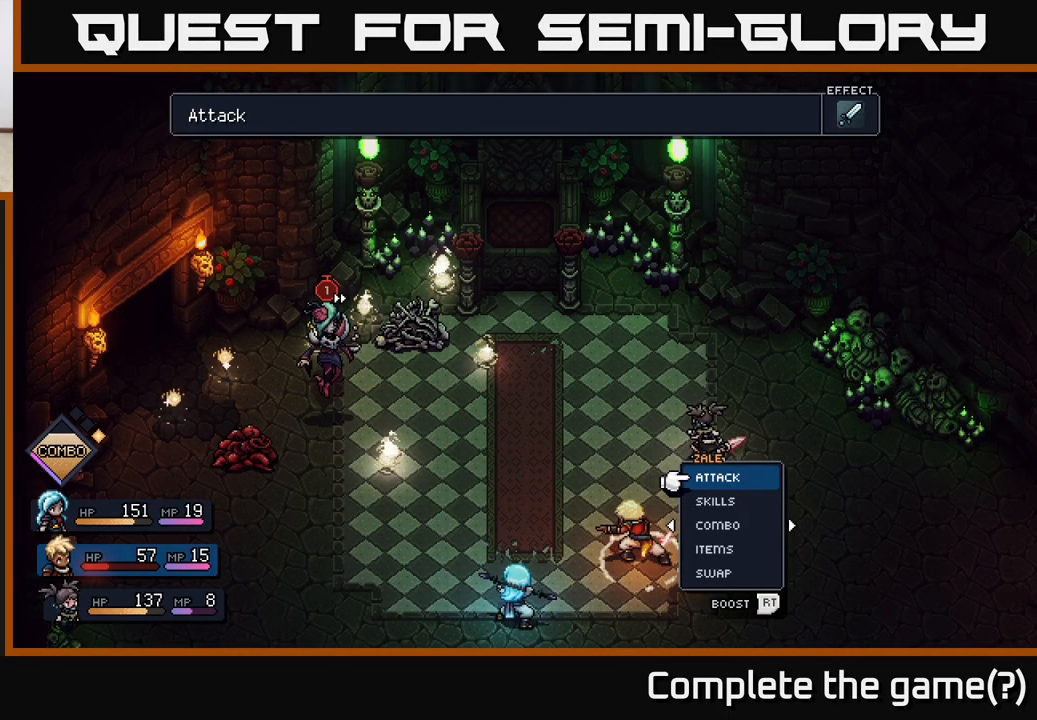
{"buttons": [], "left_stick": "center", "right_stick": "center", "events": []}